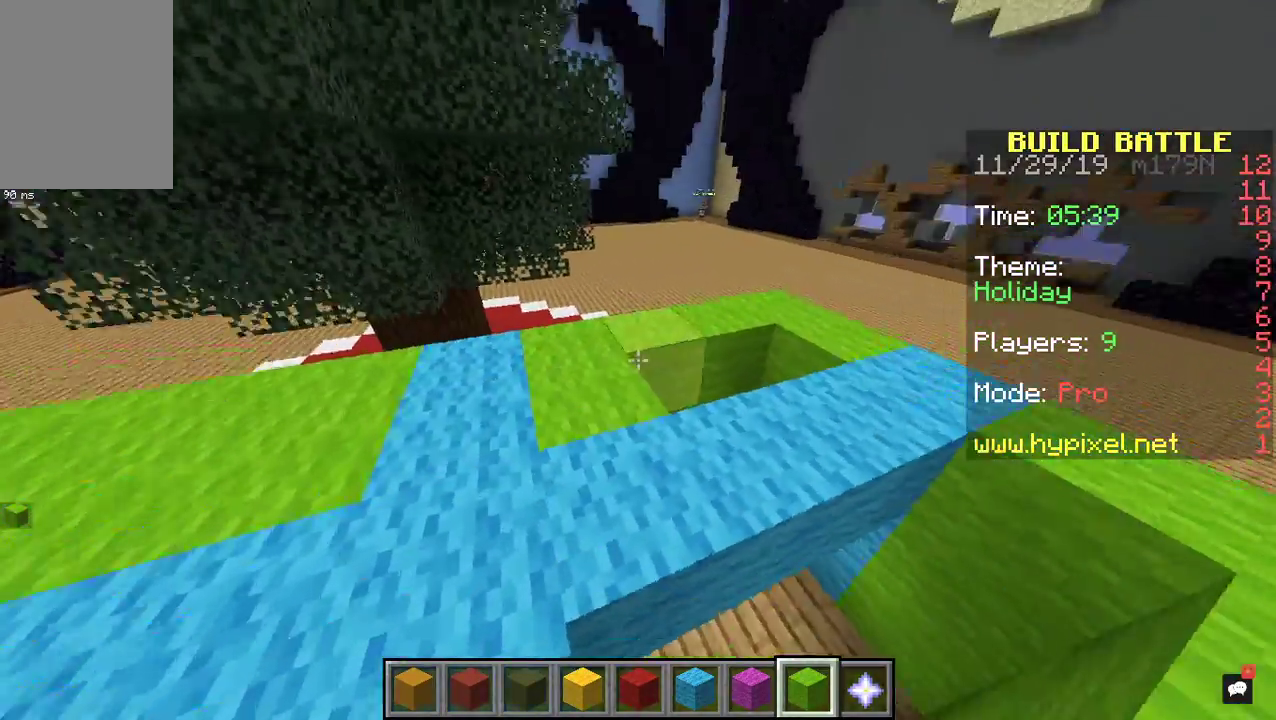
Gameplay with keyboard and mouse; each line is a JSON object with the keys and mouse buttons held at the frame after it. "events" lists presses ("down") and releases ("up") of "a", "d", "s", "space", "w", "mouse_left" and "mouse_right" between this image and that frame as [ms after this image, input, new state], when the widget could be followed in between. "mouse_left", "mouse_right" = the "left", "right" buttons of the "mouse" list. No other keys are recorded. Fast repeated clicks can show as one long hold. Mouse movement is not recorded.
{"keys": [], "mouse": ["right"], "events": [[333, "mouse_right", "down"]]}
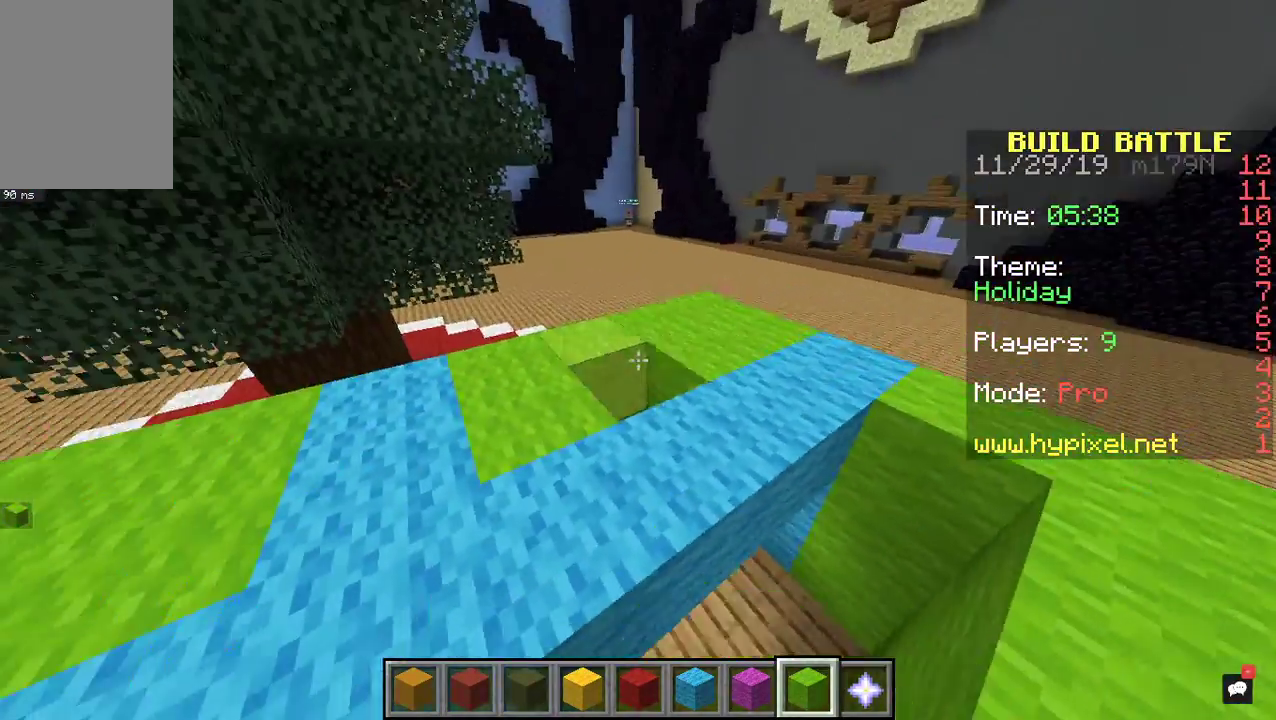
{"keys": ["s"], "mouse": ["right"], "events": [[167, "mouse_right", "up"], [400, "mouse_right", "down"], [433, "s", "down"]]}
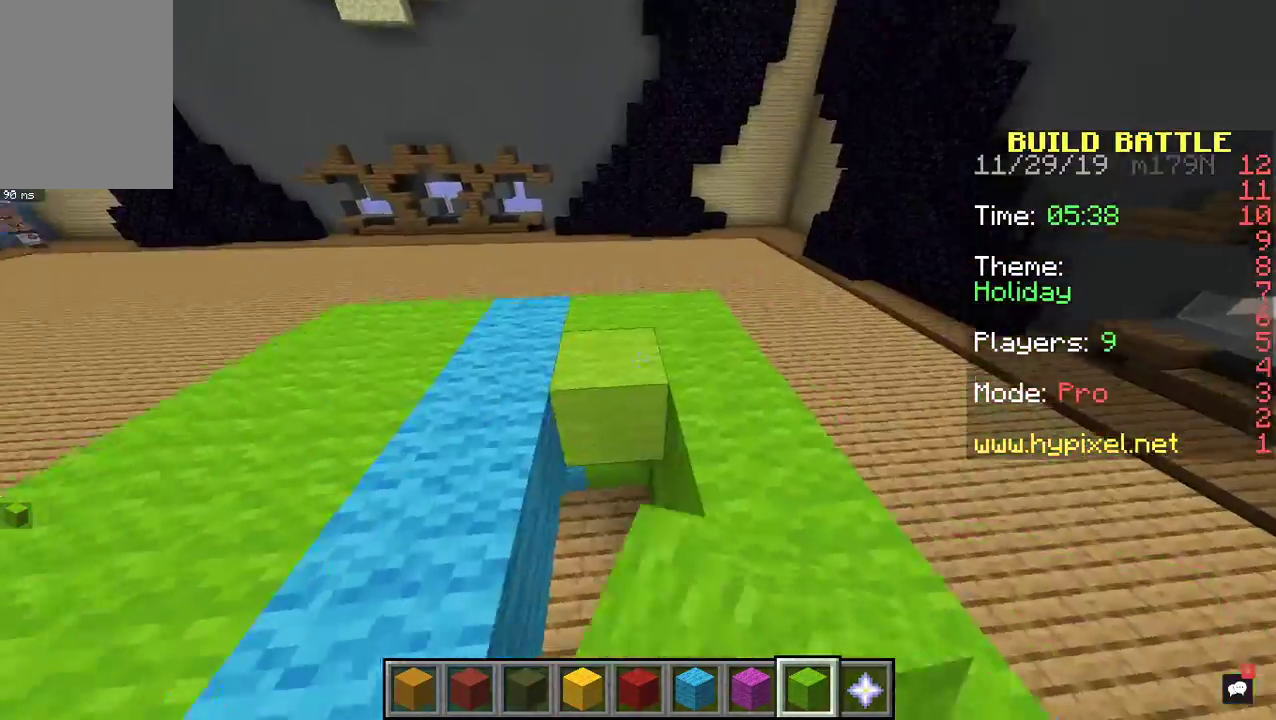
{"keys": [], "mouse": ["right"], "events": [[267, "mouse_right", "up"], [333, "s", "up"], [367, "mouse_right", "down"]]}
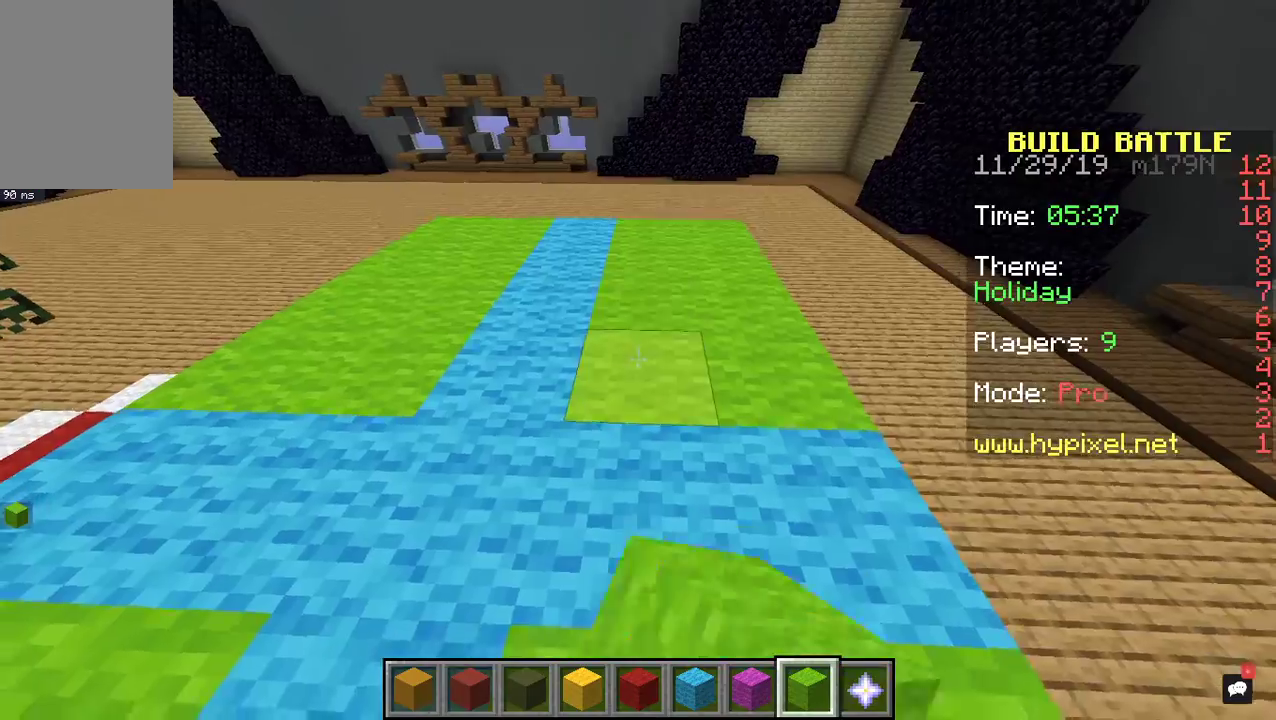
{"keys": ["a"], "mouse": [], "events": [[33, "w", "down"], [100, "mouse_right", "up"], [200, "d", "down"], [400, "w", "up"], [467, "a", "down"], [500, "d", "up"]]}
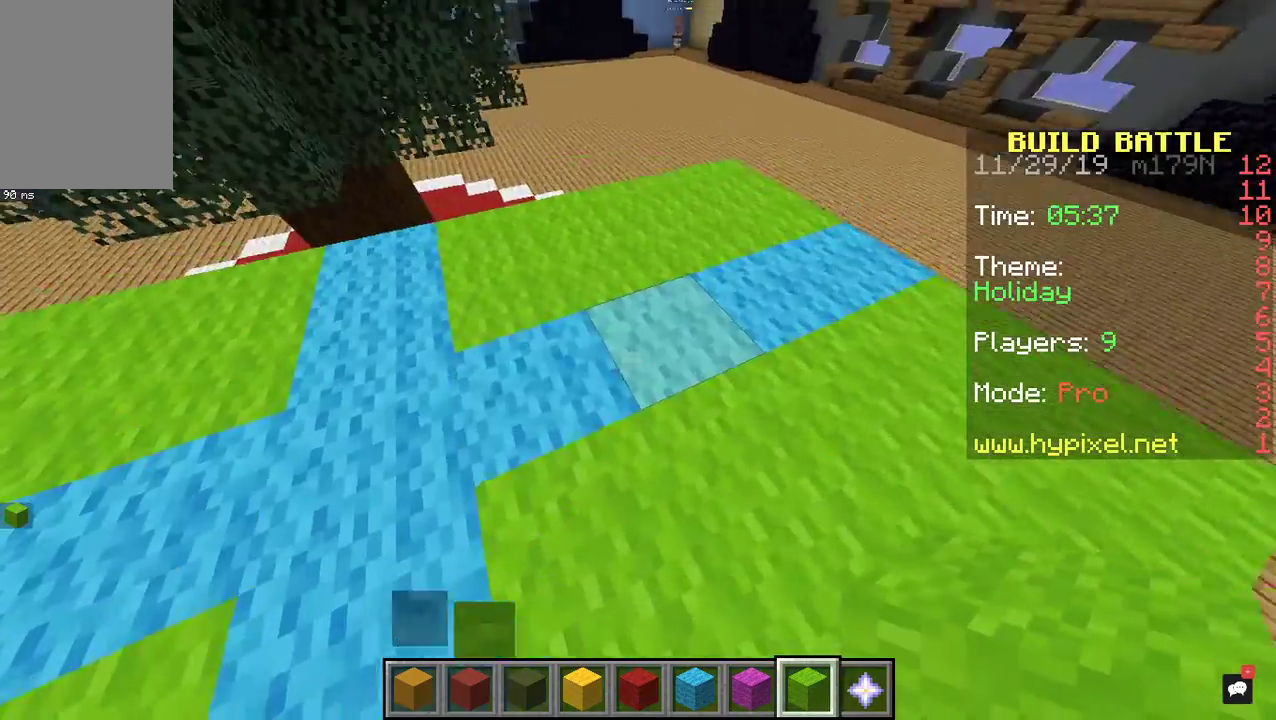
{"keys": ["s"], "mouse": [], "events": [[233, "a", "up"], [333, "s", "down"]]}
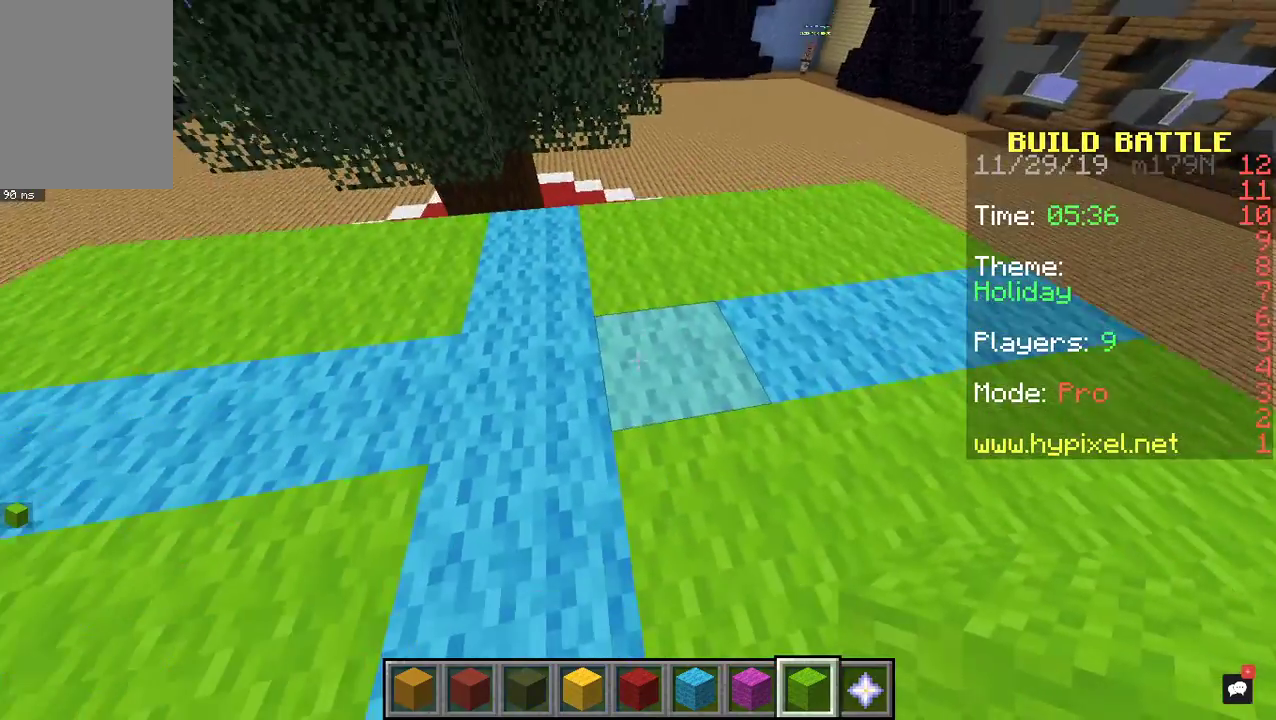
{"keys": [], "mouse": [], "events": [[67, "s", "up"]]}
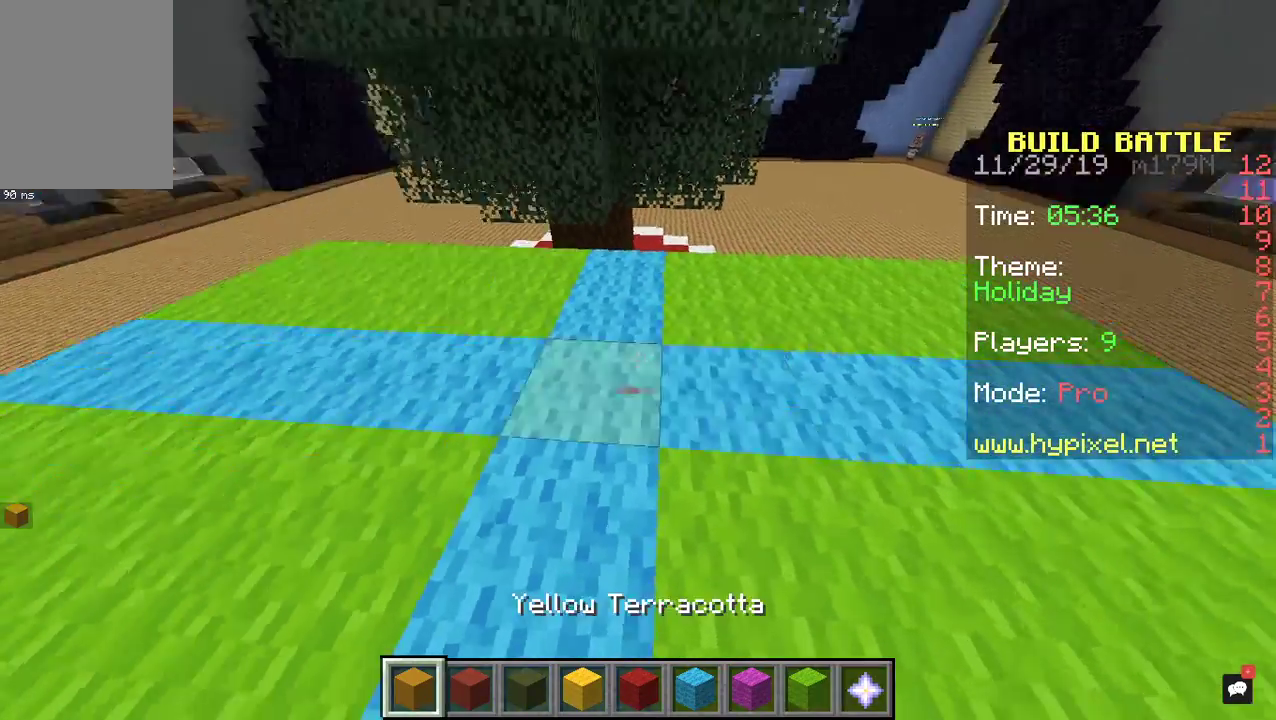
{"keys": [], "mouse": [], "events": [[267, "w", "down"], [500, "w", "up"]]}
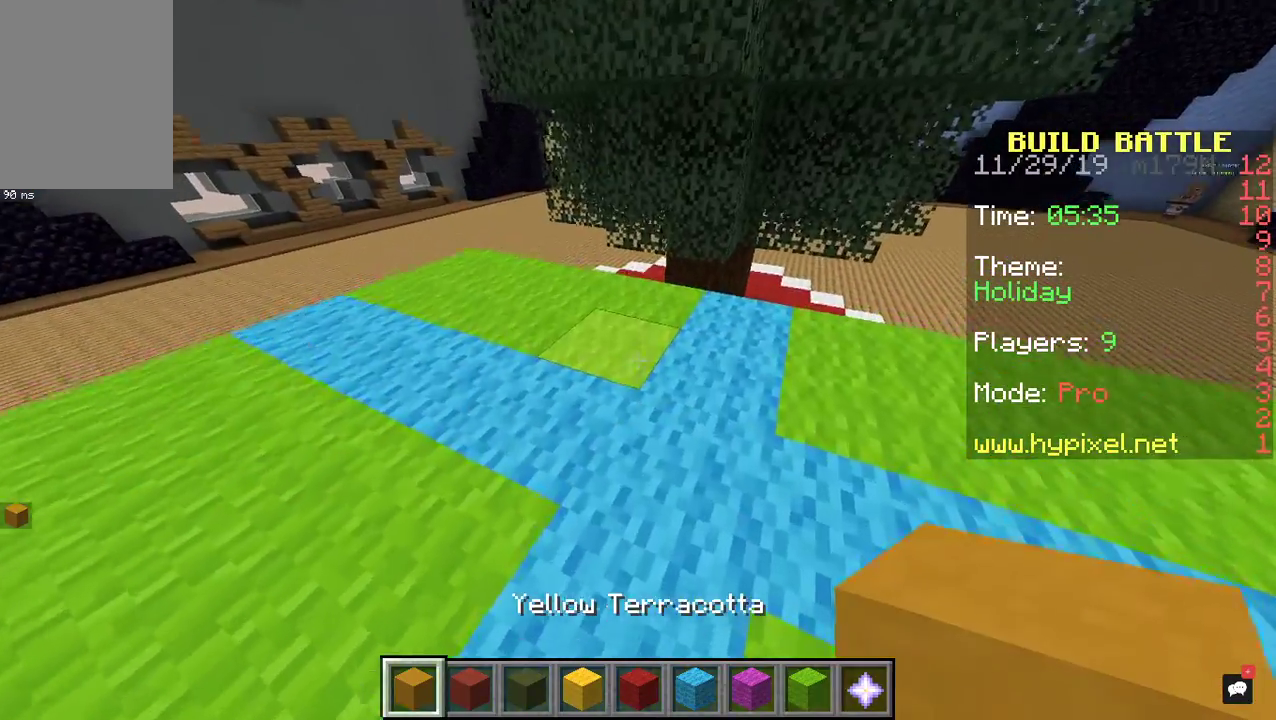
{"keys": [], "mouse": [], "events": [[100, "s", "down"], [333, "s", "up"]]}
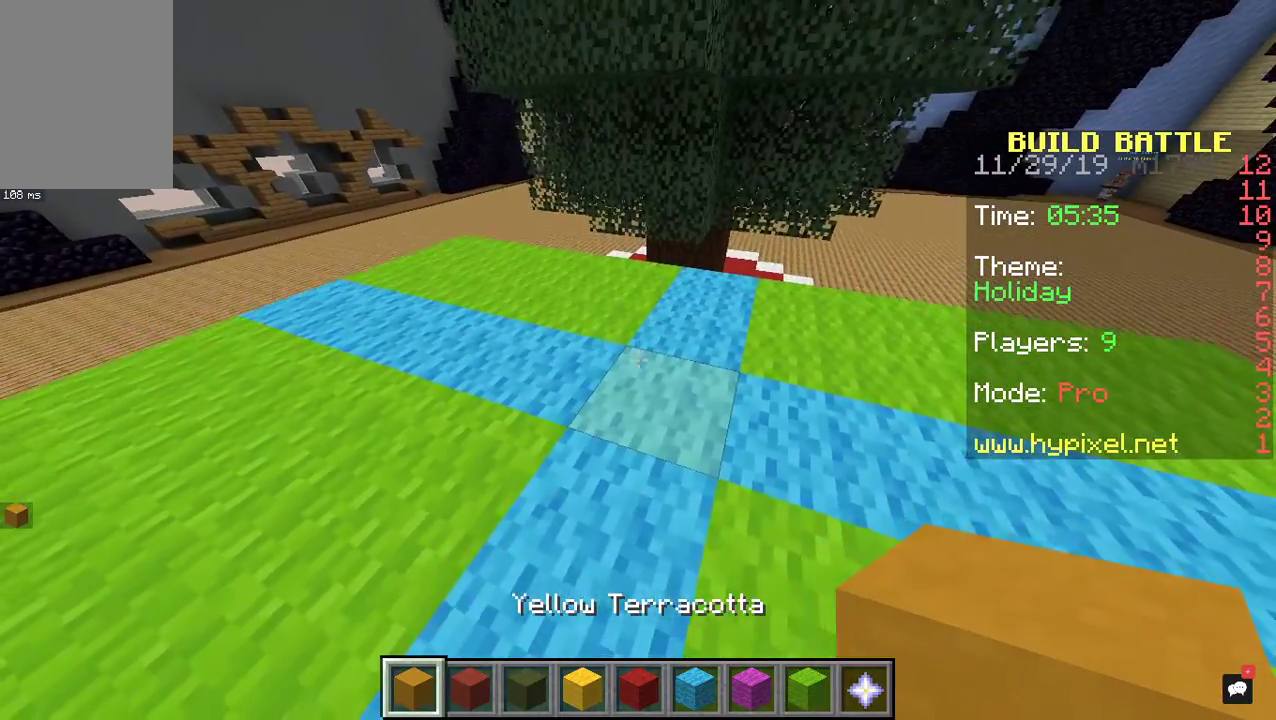
{"keys": [], "mouse": [], "events": [[33, "w", "down"], [100, "a", "down"], [267, "w", "up"], [333, "a", "up"]]}
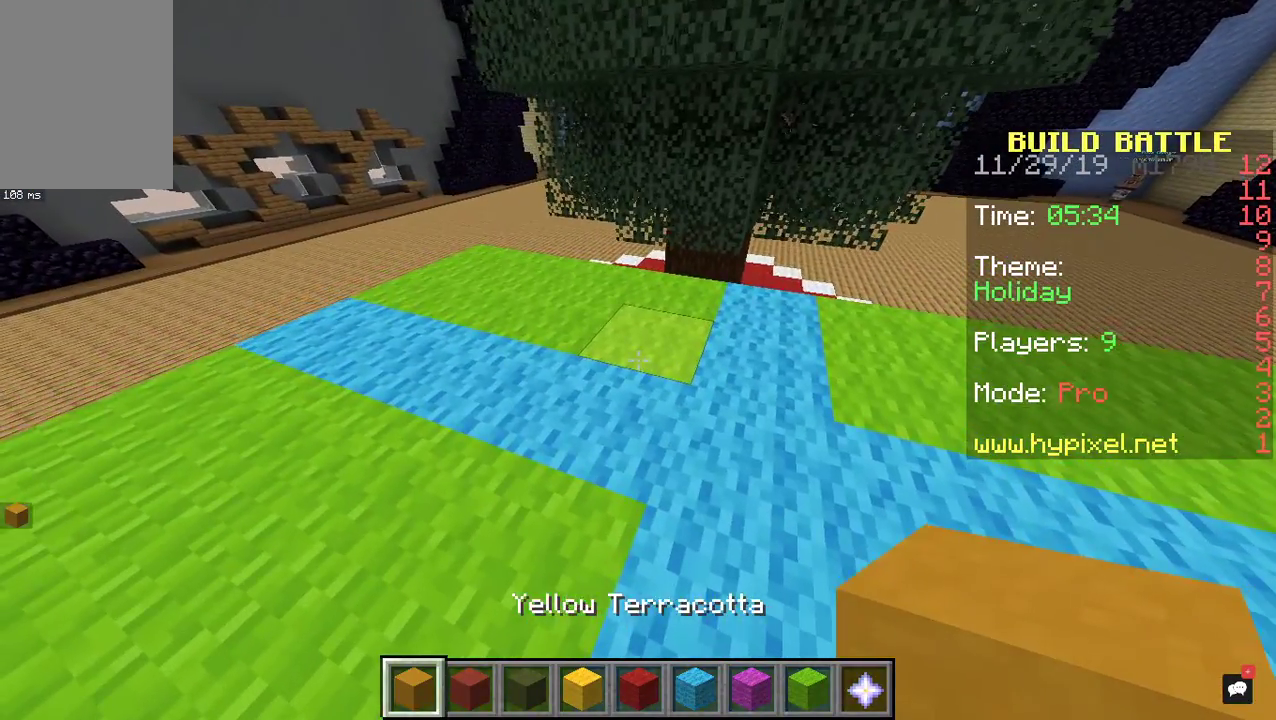
{"keys": [], "mouse": [], "events": []}
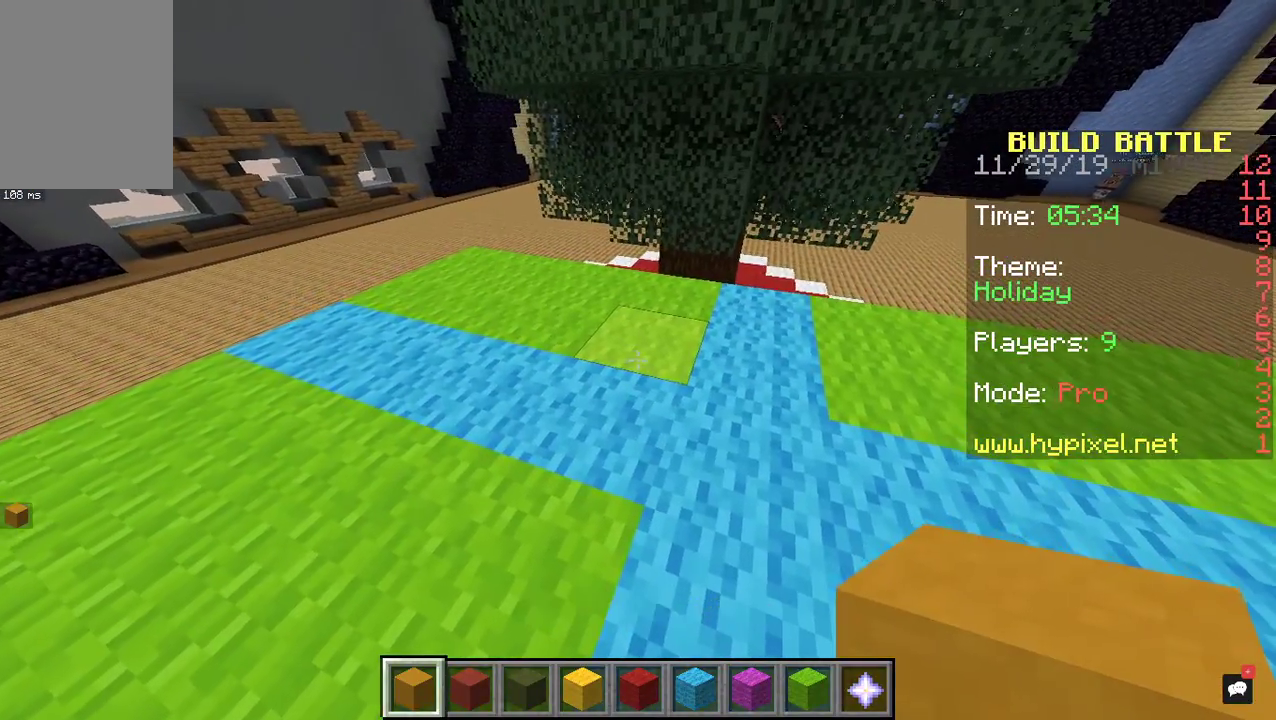
{"keys": ["s"], "mouse": [], "events": [[333, "s", "down"]]}
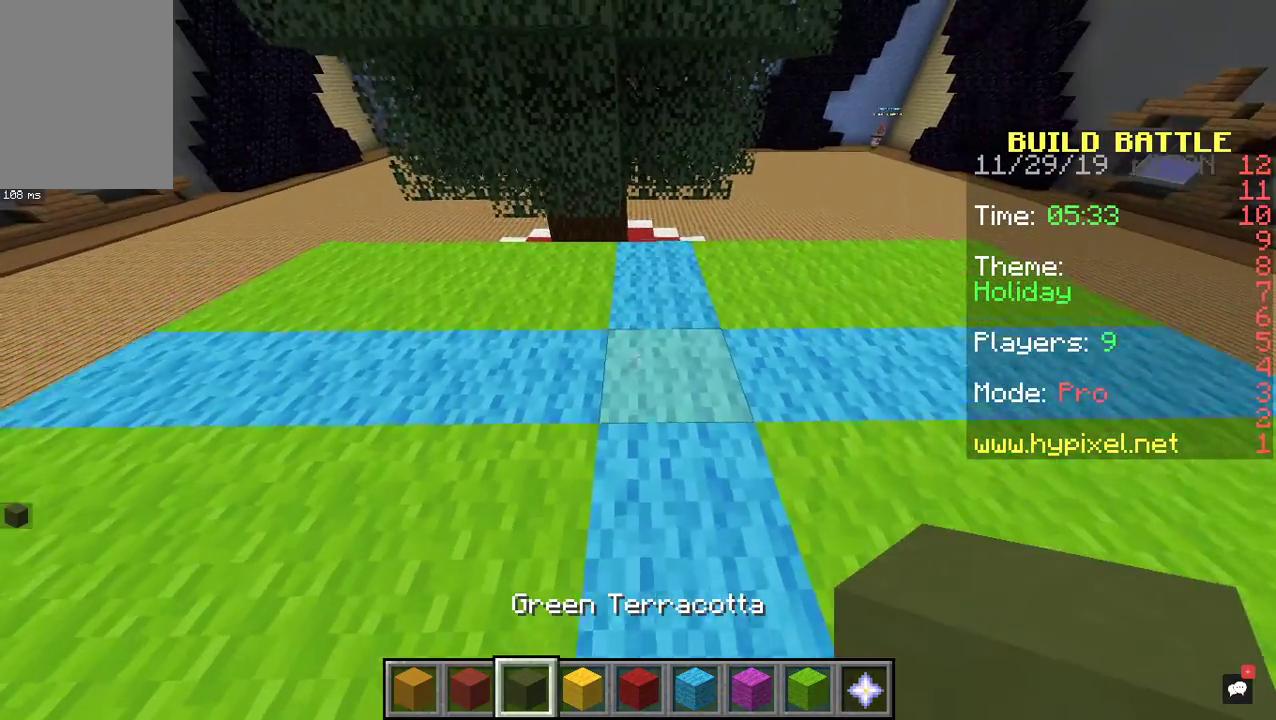
{"keys": [], "mouse": ["right"], "events": [[67, "s", "up"], [400, "mouse_right", "down"]]}
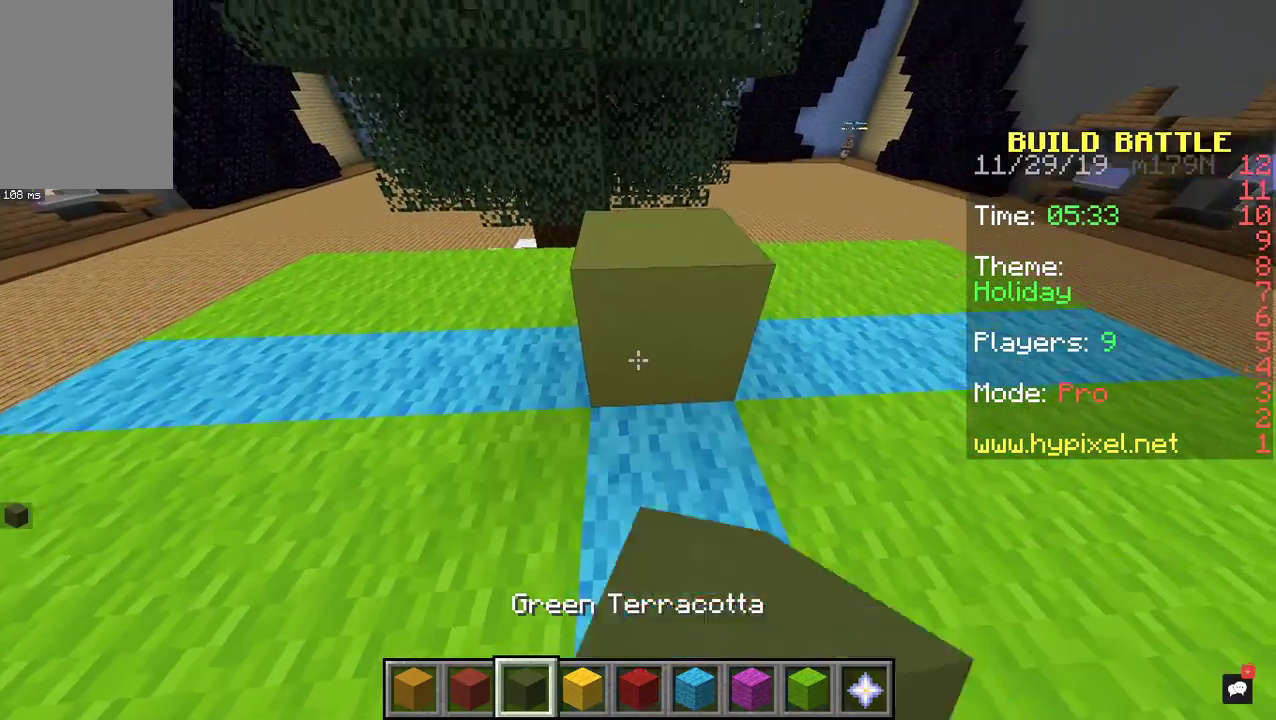
{"keys": [], "mouse": [], "events": [[67, "mouse_right", "up"], [233, "mouse_right", "down"], [333, "a", "down"], [400, "mouse_right", "up"], [467, "a", "up"]]}
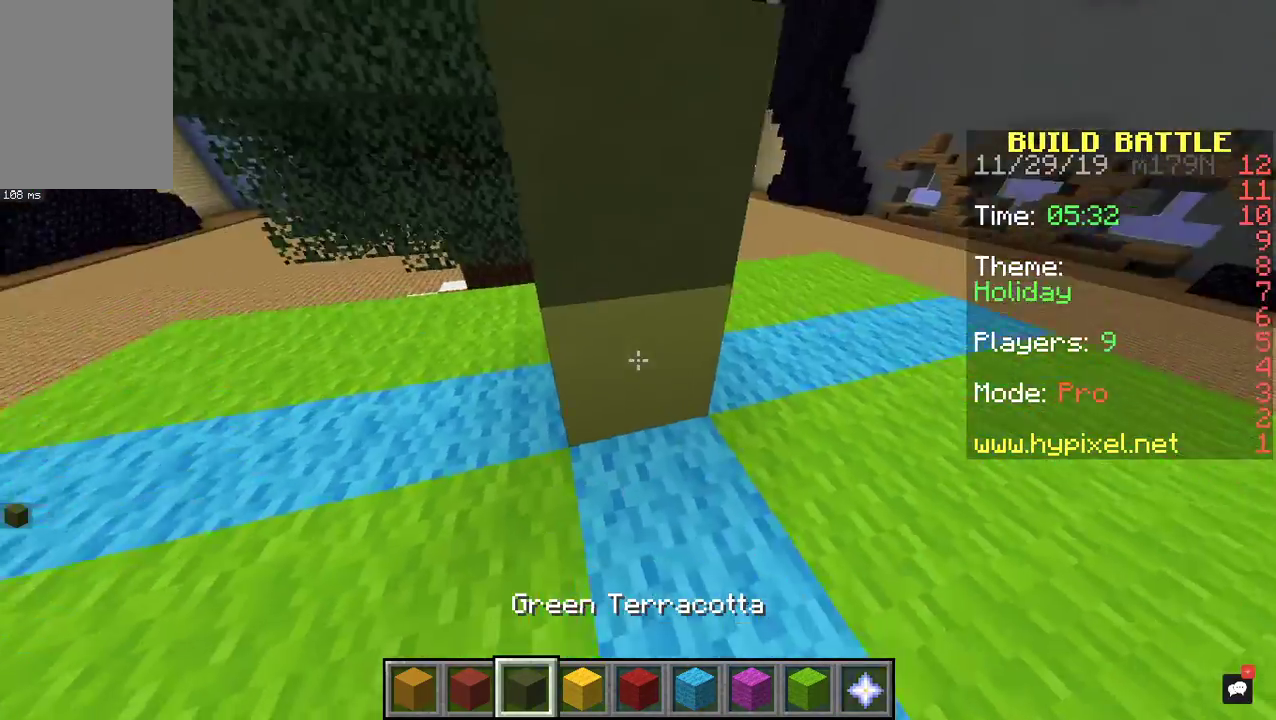
{"keys": [], "mouse": [], "events": [[267, "a", "down"], [333, "mouse_left", "down"], [400, "a", "up"], [467, "mouse_left", "up"]]}
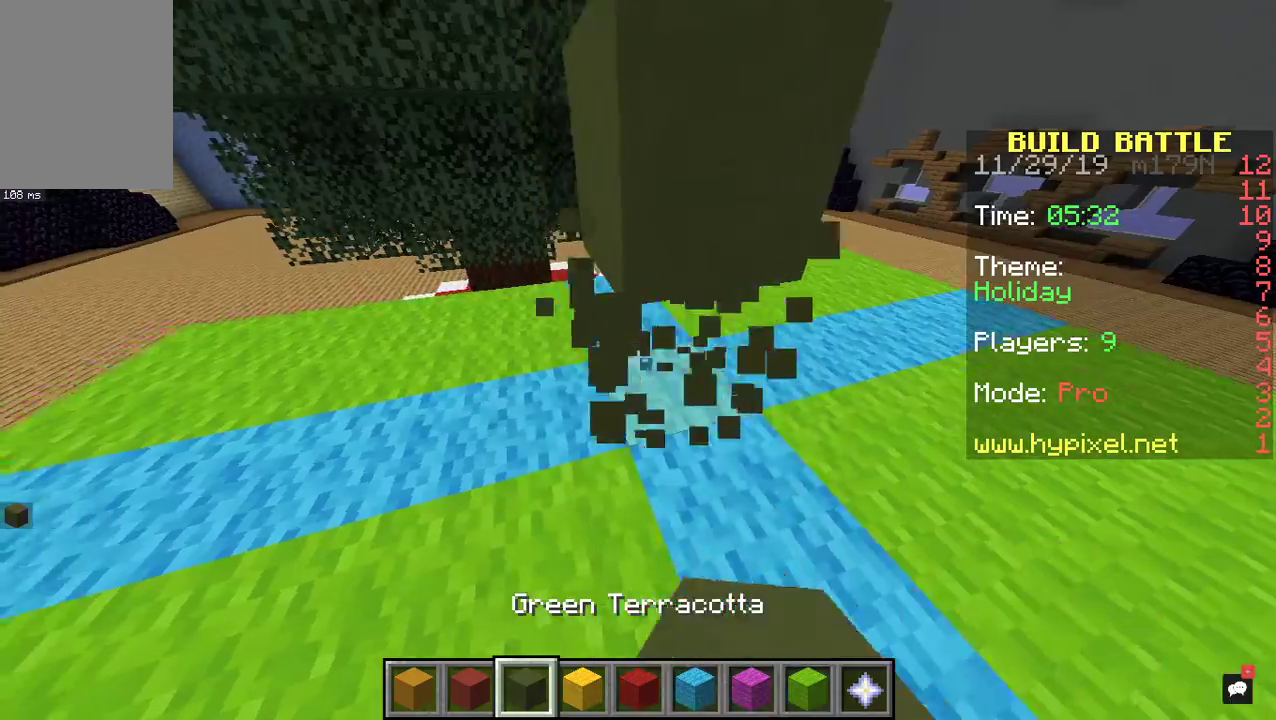
{"keys": [], "mouse": [], "events": [[233, "mouse_left", "down"], [367, "mouse_left", "up"]]}
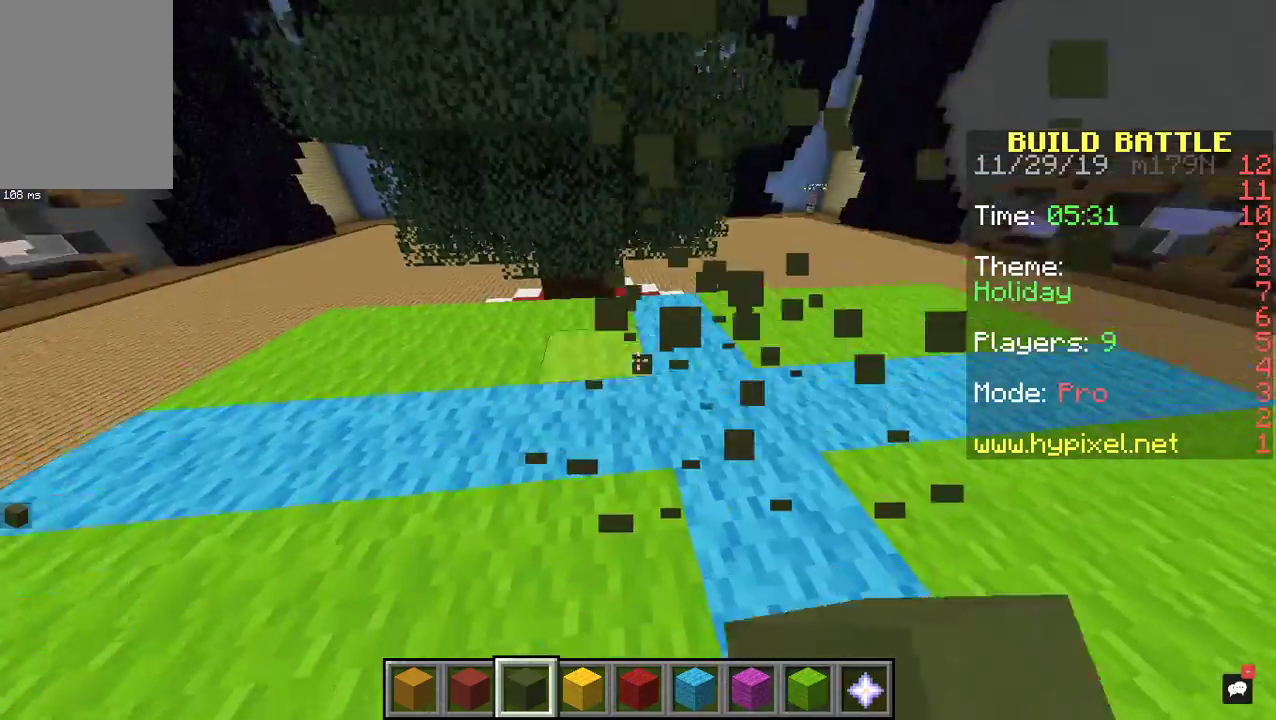
{"keys": ["d"], "mouse": [], "events": [[333, "d", "down"]]}
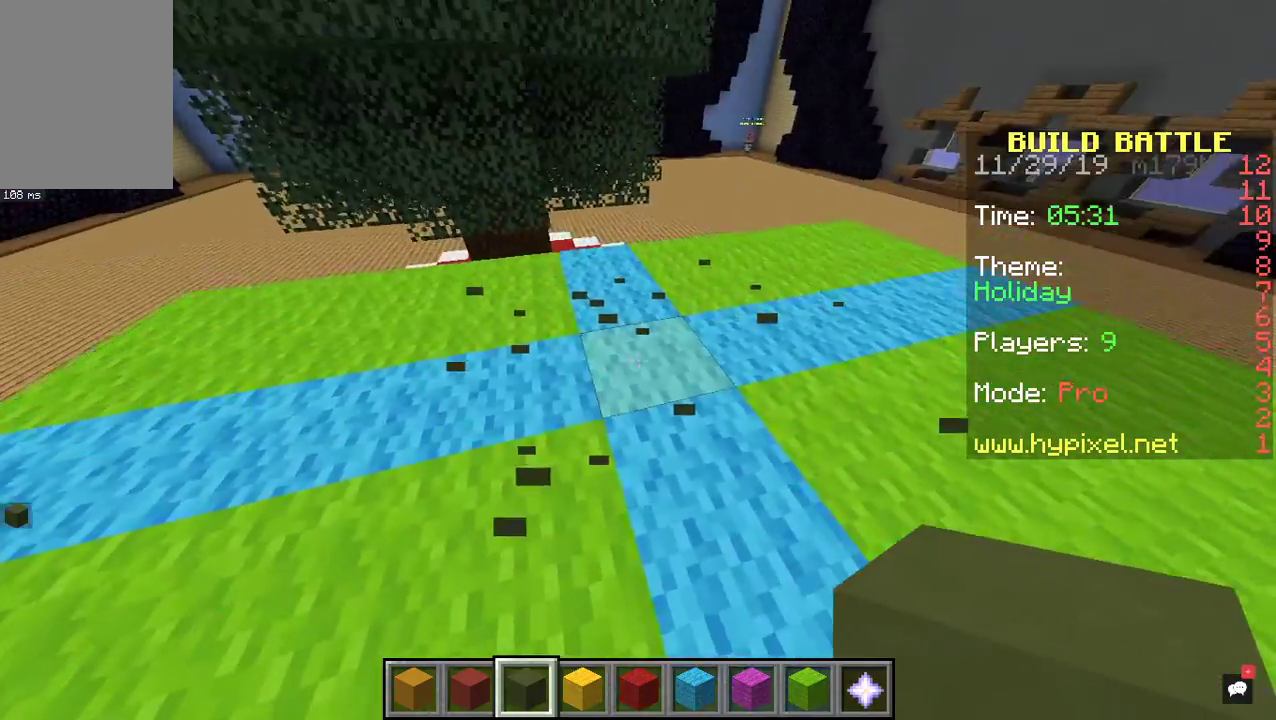
{"keys": [], "mouse": [], "events": [[67, "d", "up"], [167, "mouse_right", "down"], [367, "mouse_right", "up"]]}
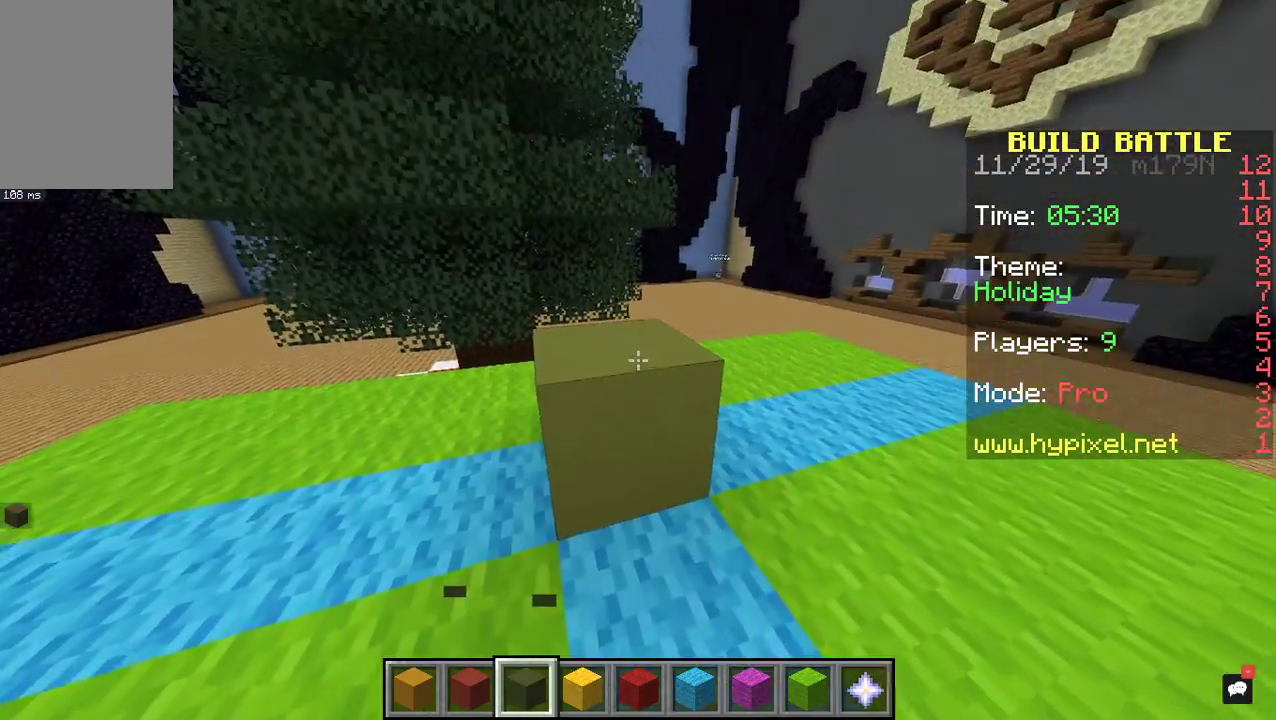
{"keys": [], "mouse": [], "events": [[233, "a", "down"], [233, "mouse_right", "down"], [367, "a", "up"], [400, "mouse_right", "up"]]}
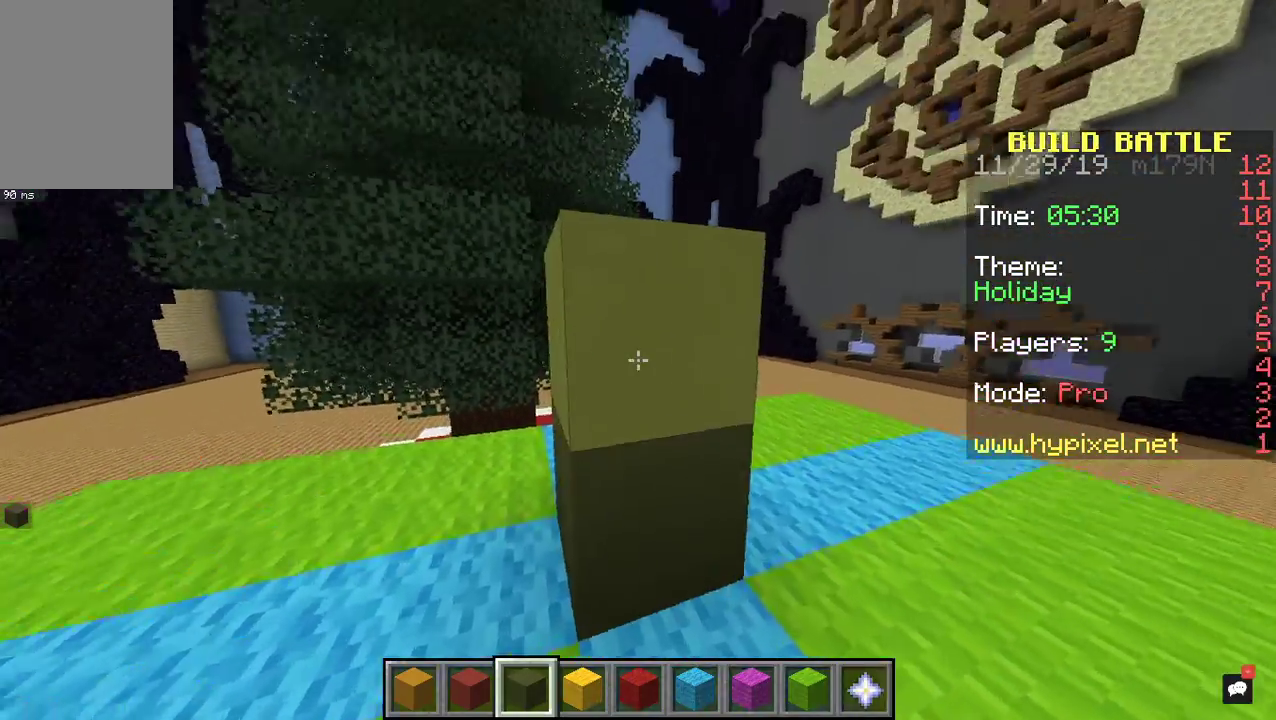
{"keys": [], "mouse": [], "events": [[167, "a", "down"], [333, "a", "up"]]}
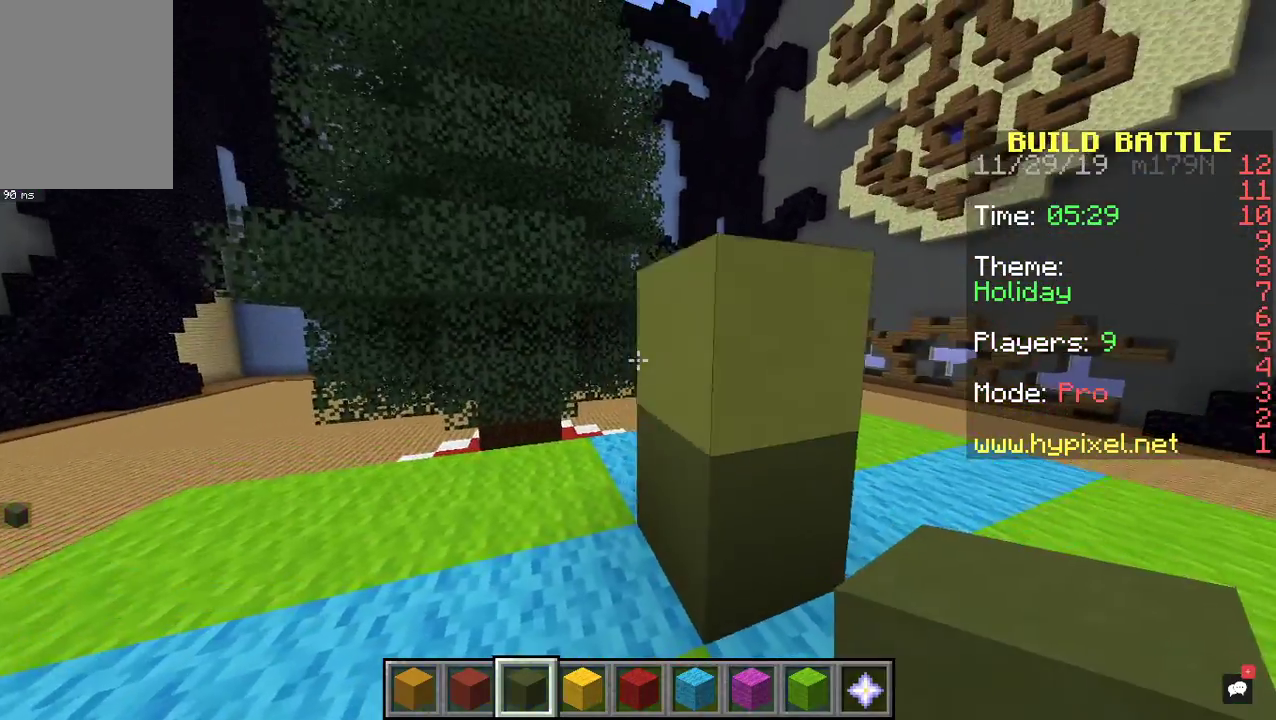
{"keys": ["a"], "mouse": [], "events": [[67, "mouse_right", "down"], [167, "d", "down"], [200, "mouse_right", "up"], [433, "d", "up"], [467, "a", "down"]]}
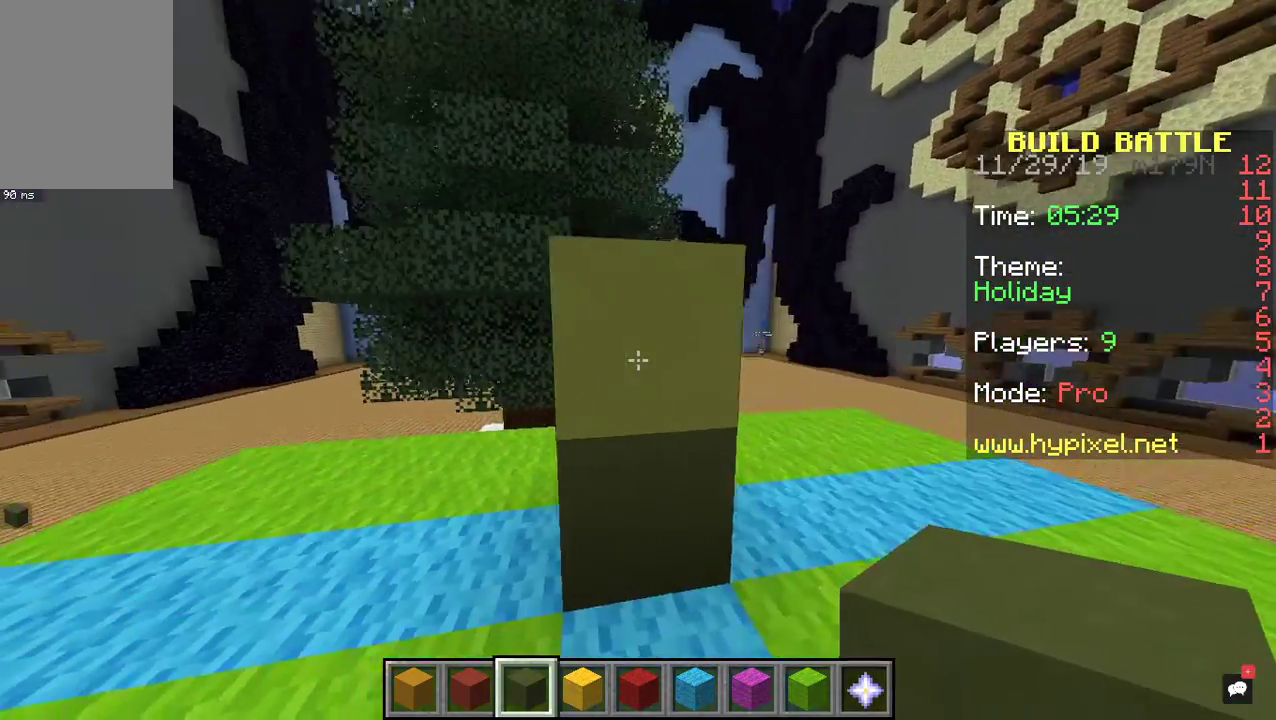
{"keys": ["w"], "mouse": [], "events": [[233, "a", "up"], [500, "w", "down"]]}
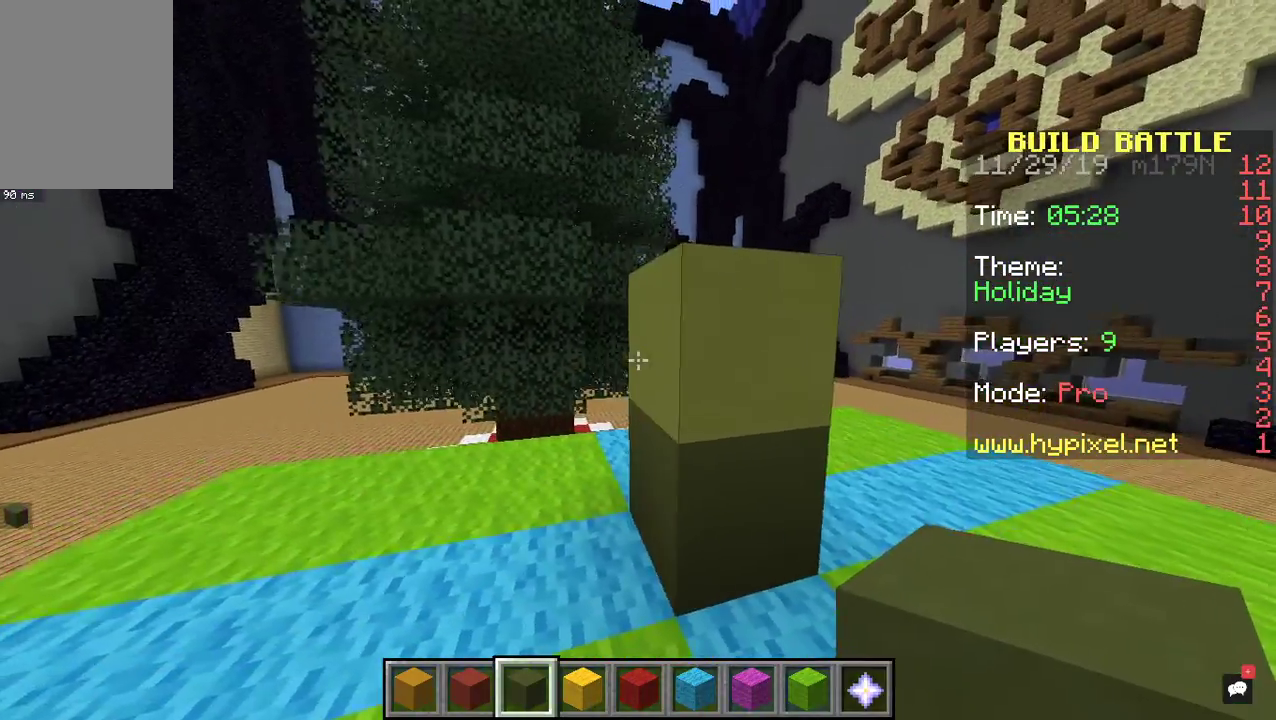
{"keys": [], "mouse": ["right"], "events": [[167, "space", "down"], [167, "w", "up"], [333, "space", "up"], [367, "mouse_right", "down"]]}
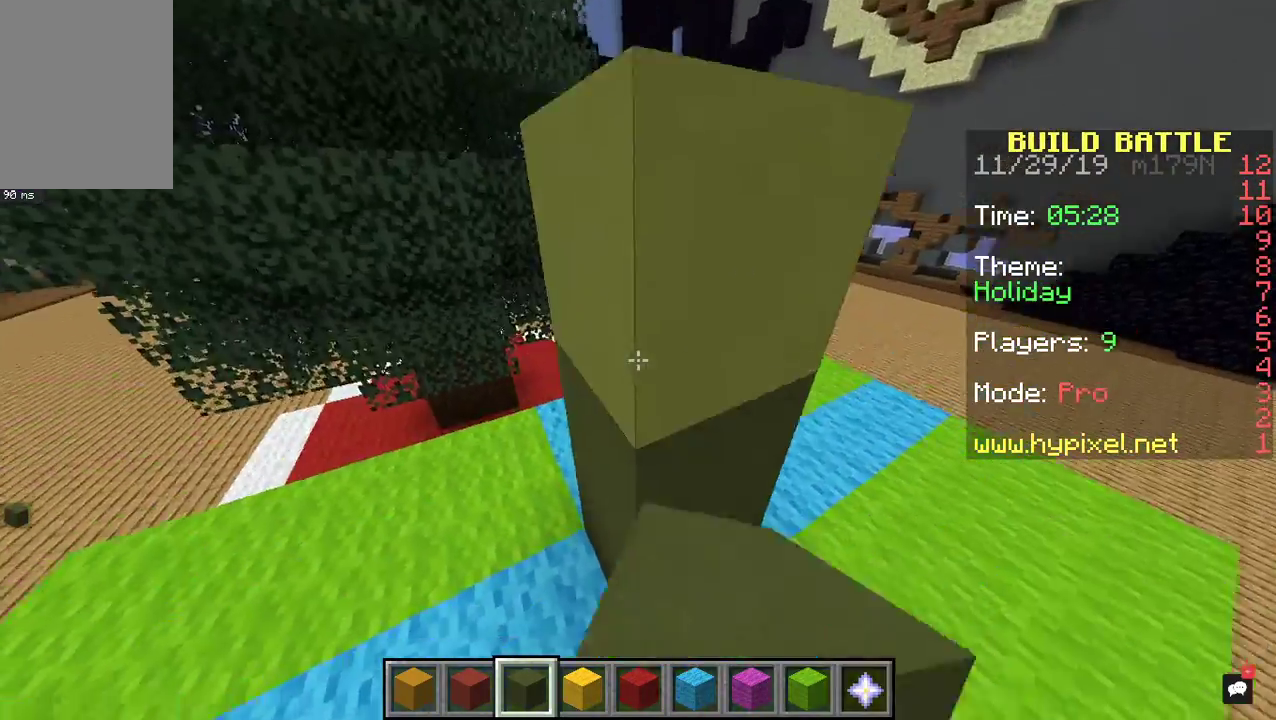
{"keys": ["d"], "mouse": ["left"], "events": [[33, "a", "down"], [33, "mouse_right", "up"], [100, "mouse_right", "down"], [167, "a", "up"], [300, "d", "down"], [300, "mouse_right", "up"], [400, "mouse_left", "down"]]}
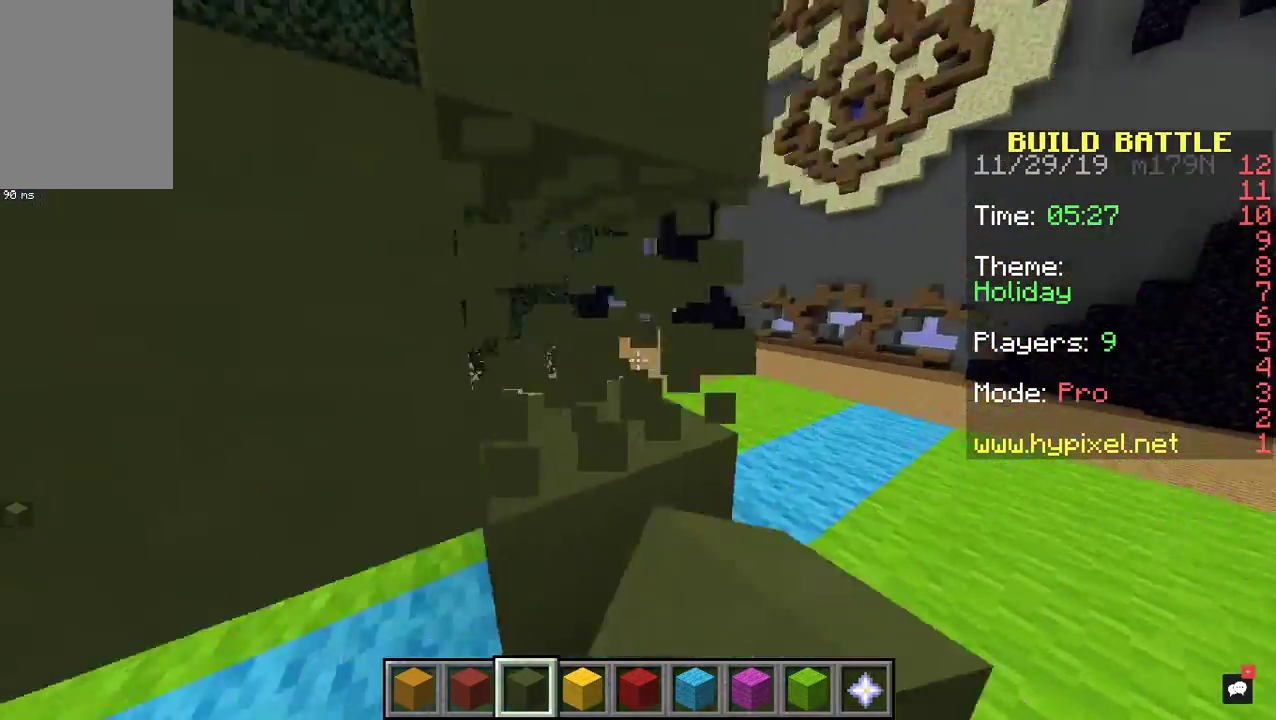
{"keys": ["d", "s"], "mouse": ["right"], "events": [[67, "mouse_left", "up"], [467, "s", "down"], [500, "mouse_right", "down"]]}
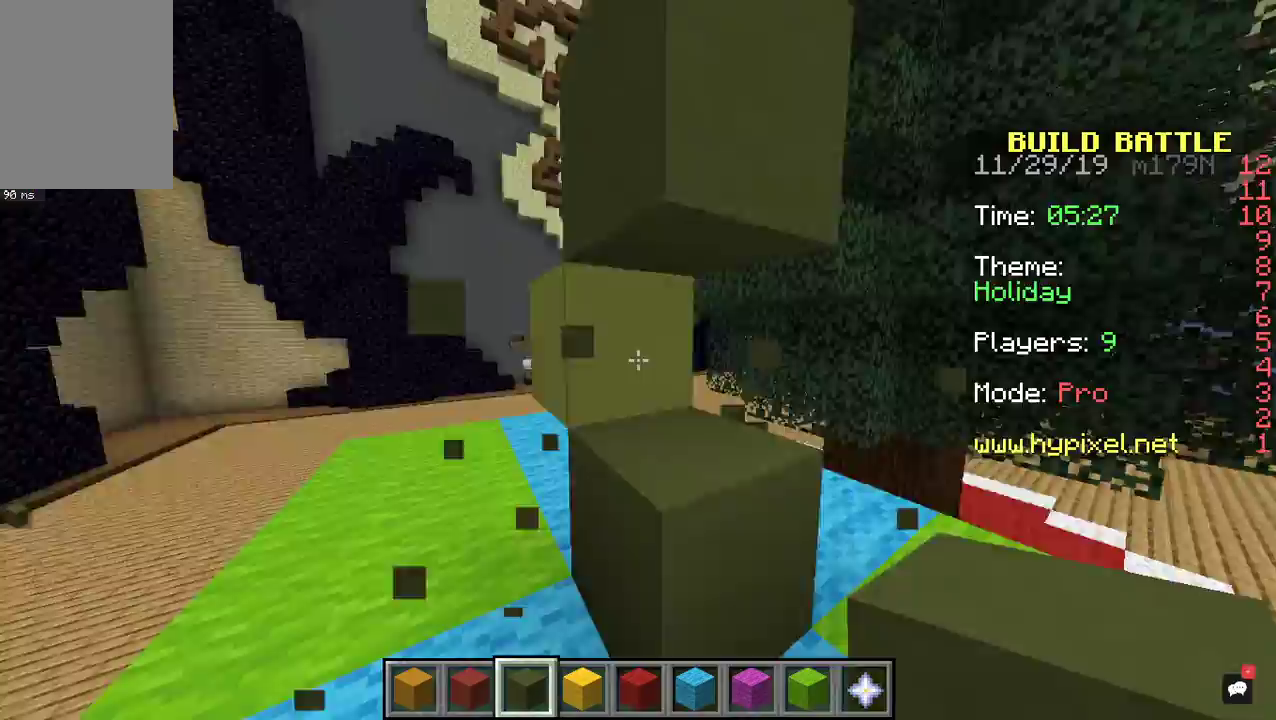
{"keys": ["a", "w"], "mouse": [], "events": [[233, "a", "down"], [300, "mouse_right", "up"], [333, "d", "up"], [367, "s", "up"], [400, "w", "down"]]}
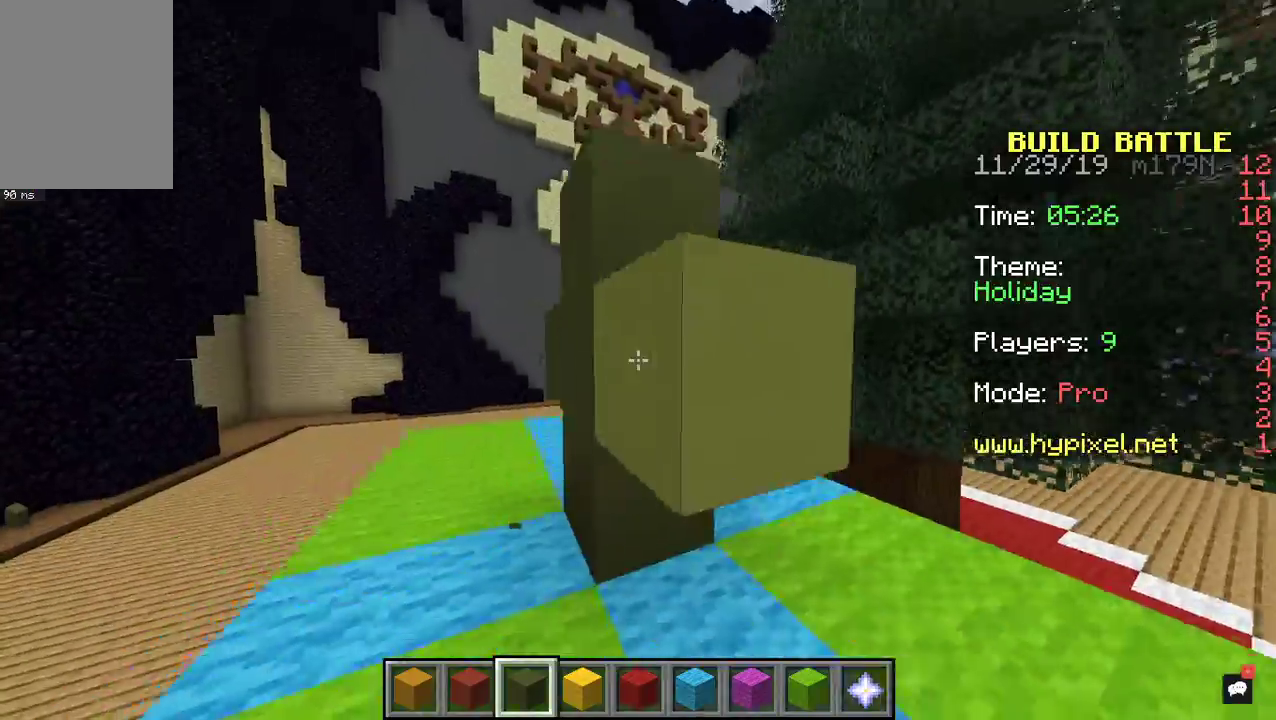
{"keys": ["a", "s"], "mouse": [], "events": [[200, "a", "up"], [233, "mouse_left", "down"], [333, "a", "down"], [333, "w", "up"], [367, "mouse_left", "up"], [367, "s", "down"]]}
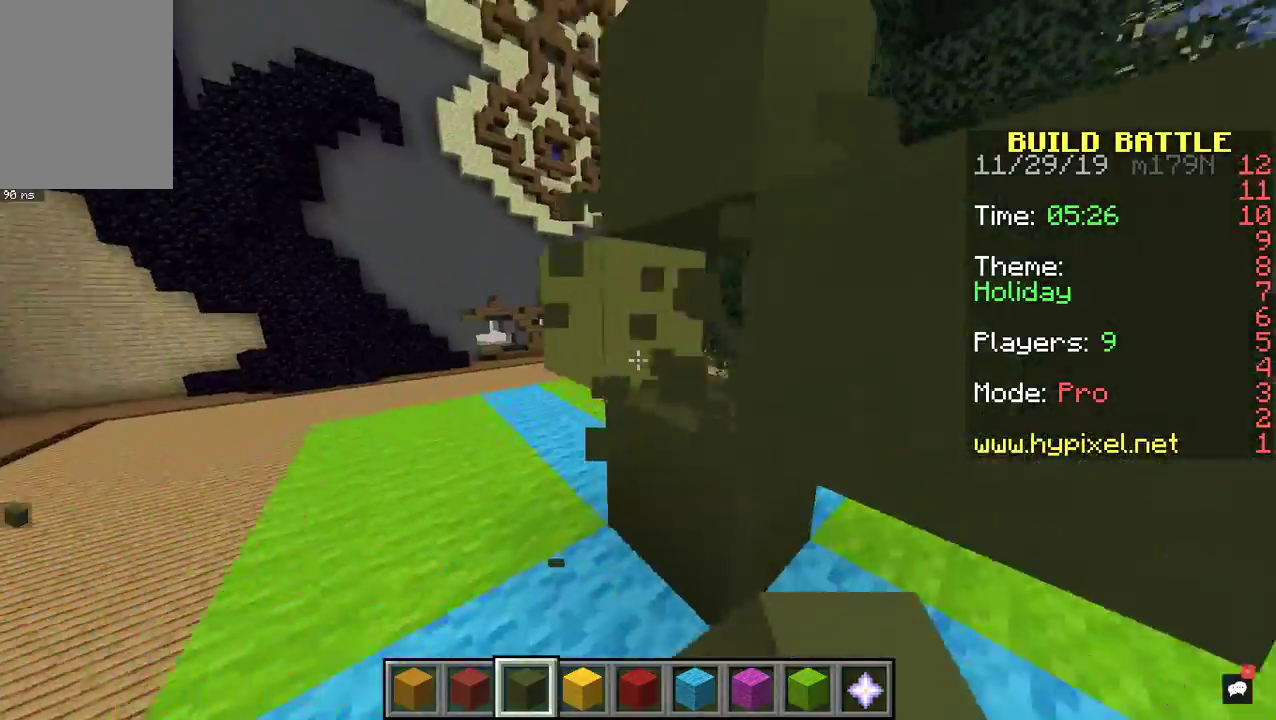
{"keys": ["a", "s", "space"], "mouse": [], "events": [[367, "space", "down"]]}
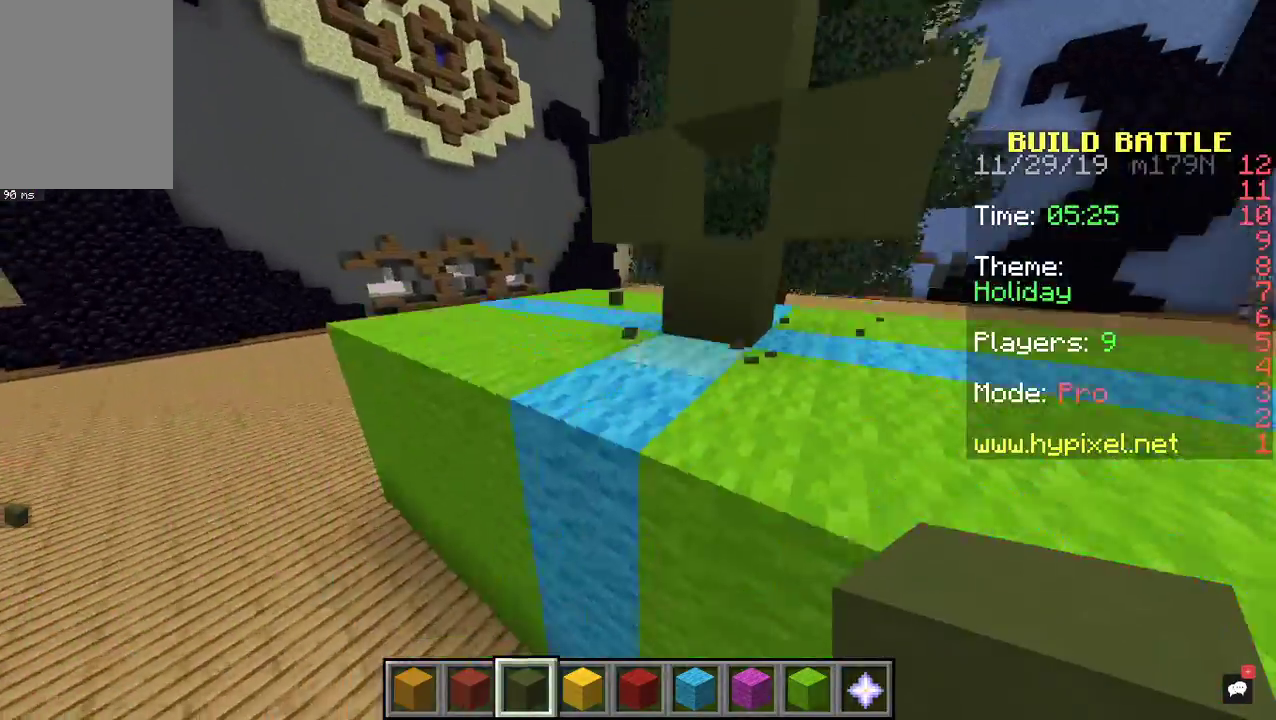
{"keys": ["d"], "mouse": [], "events": [[233, "space", "up"], [433, "a", "up"], [467, "s", "up"], [500, "d", "down"]]}
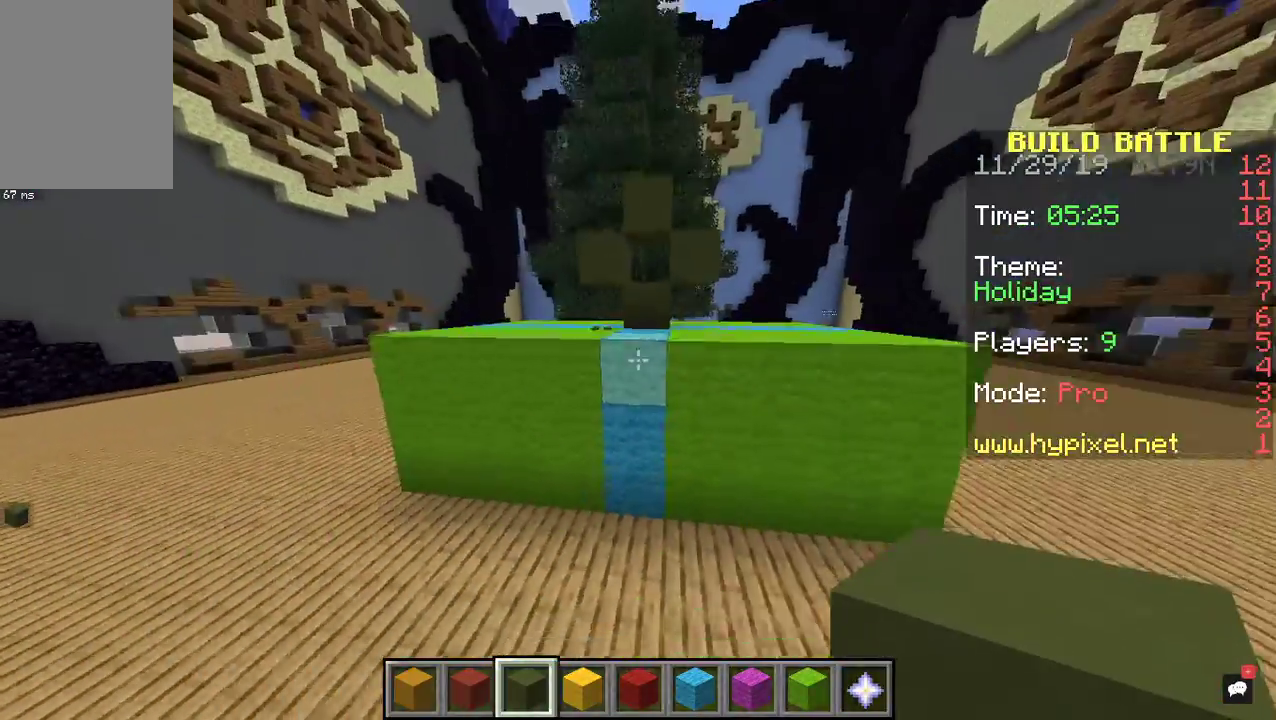
{"keys": ["a", "space", "w"], "mouse": [], "events": [[67, "w", "down"], [167, "space", "down"], [367, "d", "up"], [400, "a", "down"]]}
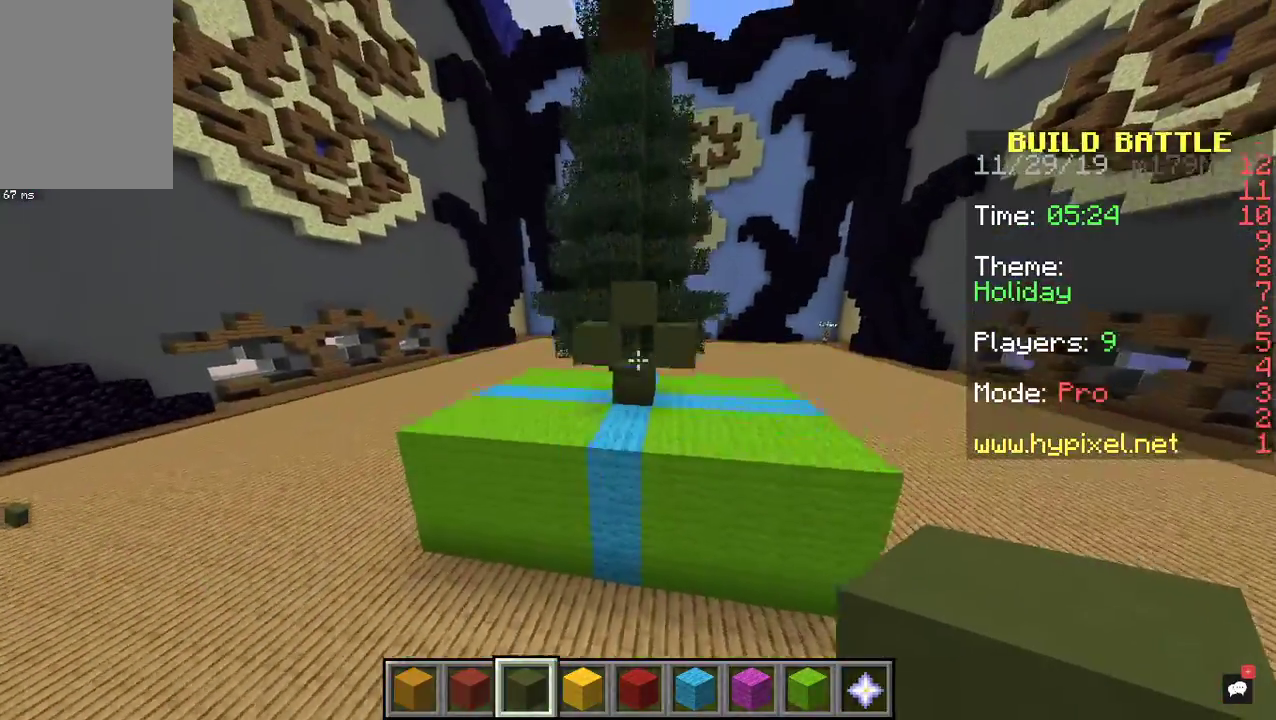
{"keys": ["d", "w"], "mouse": [], "events": [[100, "a", "up"], [133, "d", "down"], [467, "space", "up"]]}